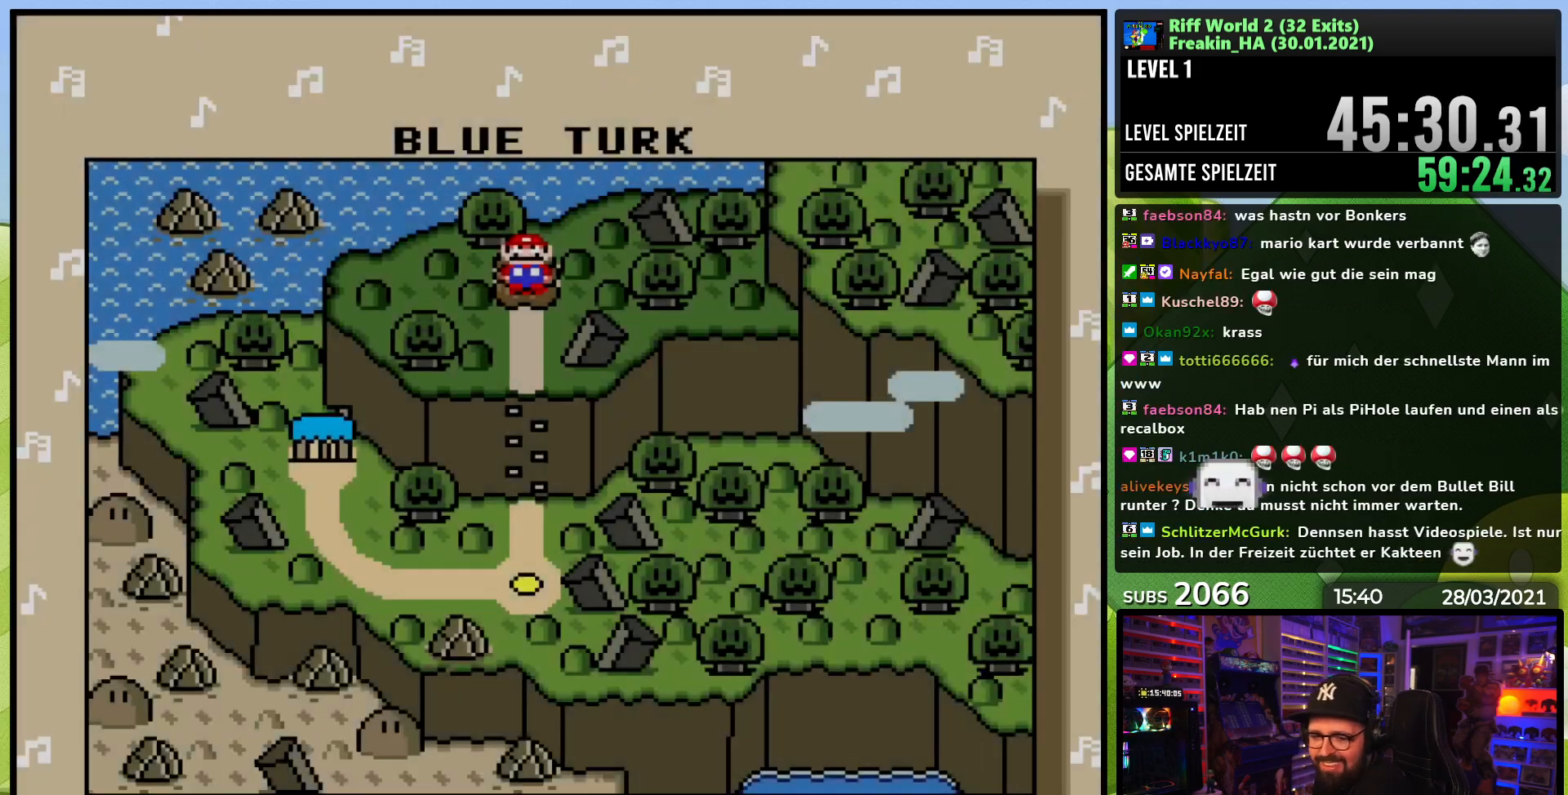
Gameplay with a controller (Nintendo layout); each line is a JSON object with the inputs held at the frame after it. "events" lists button and stick changes between this image and that frame as [ms after this image, input, new state], when the widget could be followed in between. Not read: L3 R1 R3.
{"buttons": ["A"], "events": [[283, "A", "down"], [350, "A", "up"], [417, "A", "down"]]}
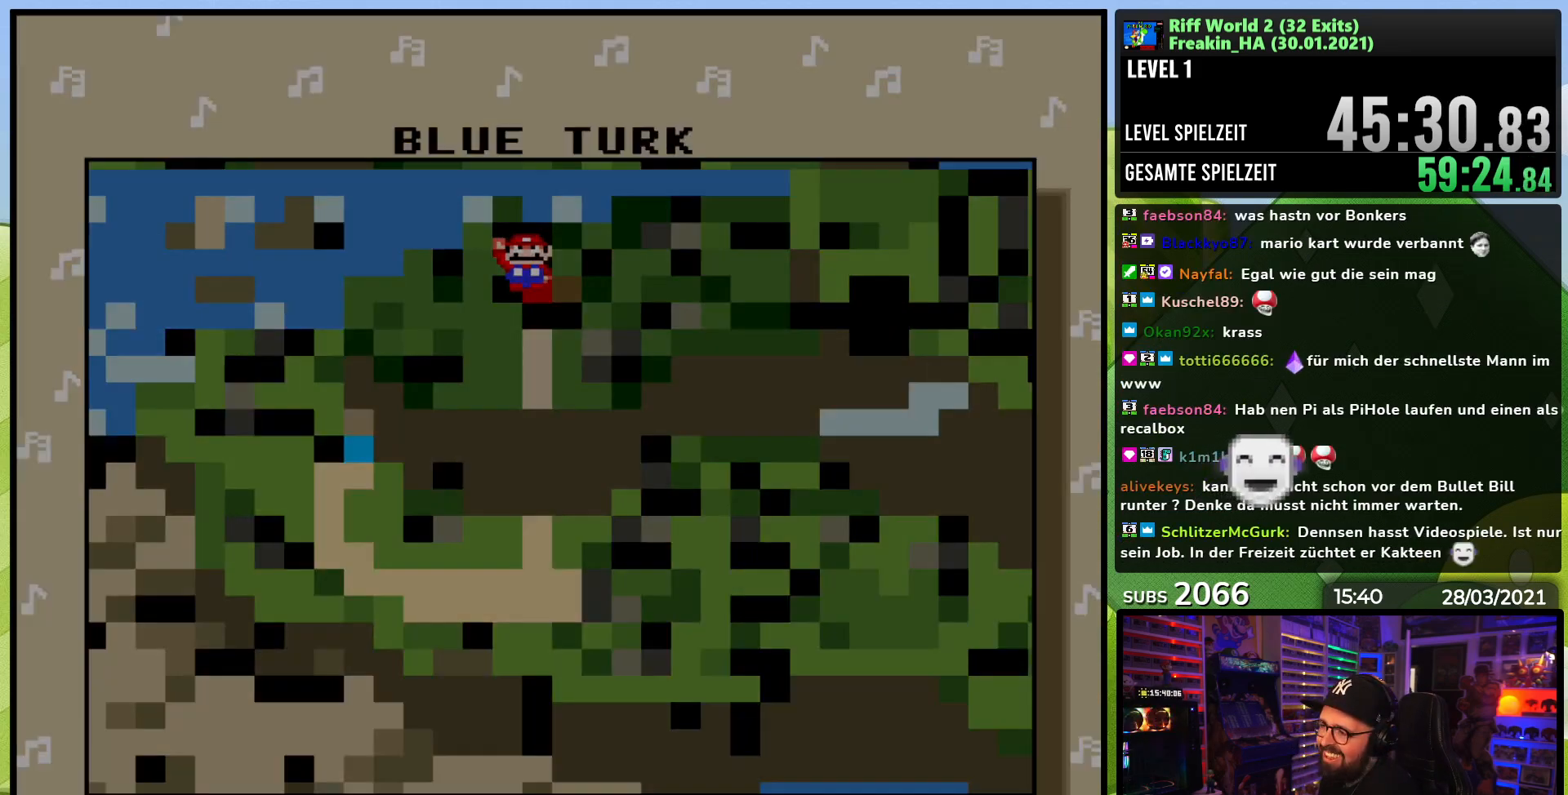
{"buttons": [], "events": [[50, "A", "up"]]}
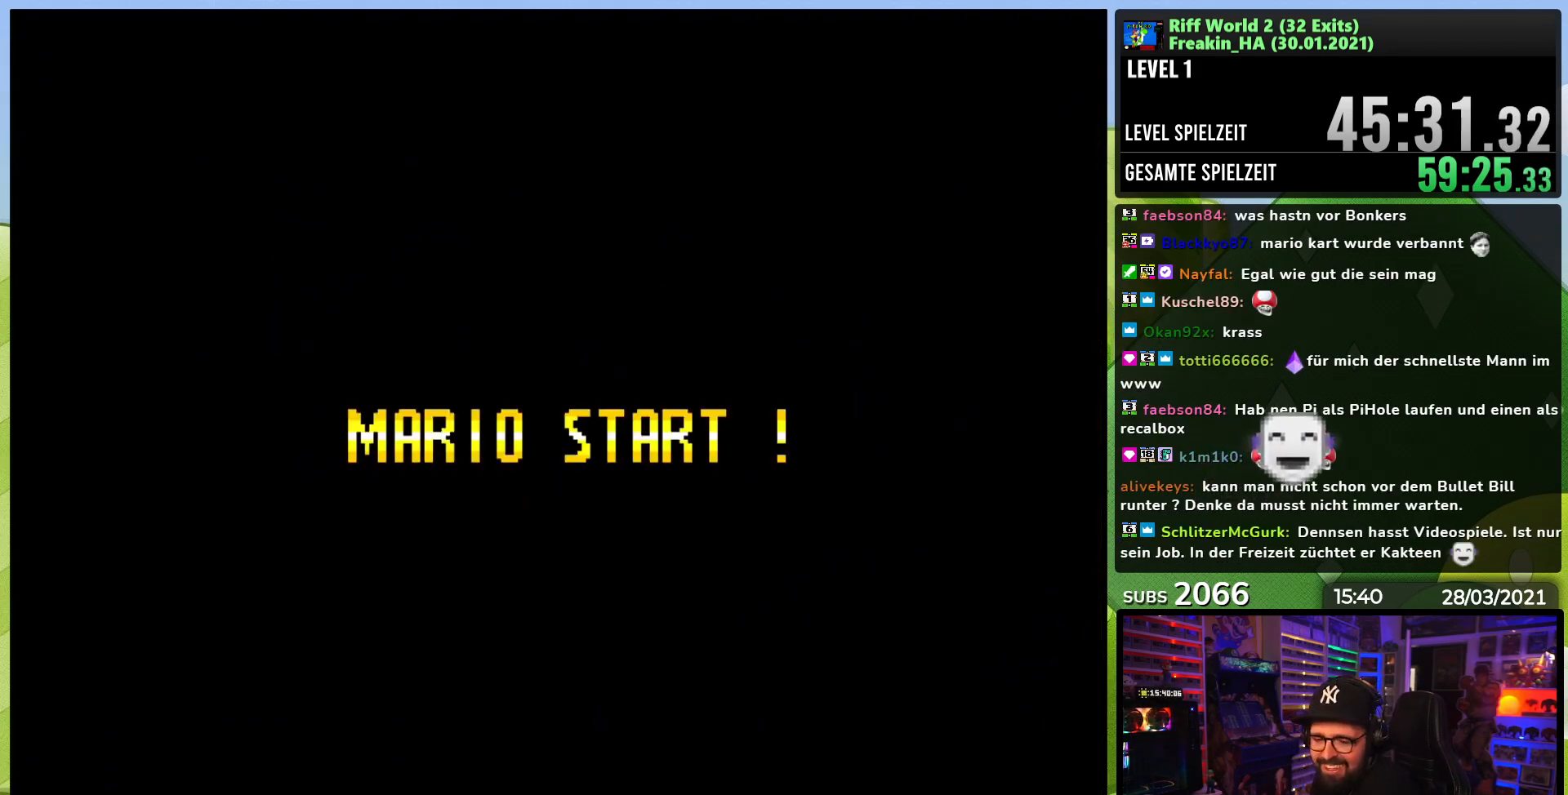
{"buttons": [], "events": []}
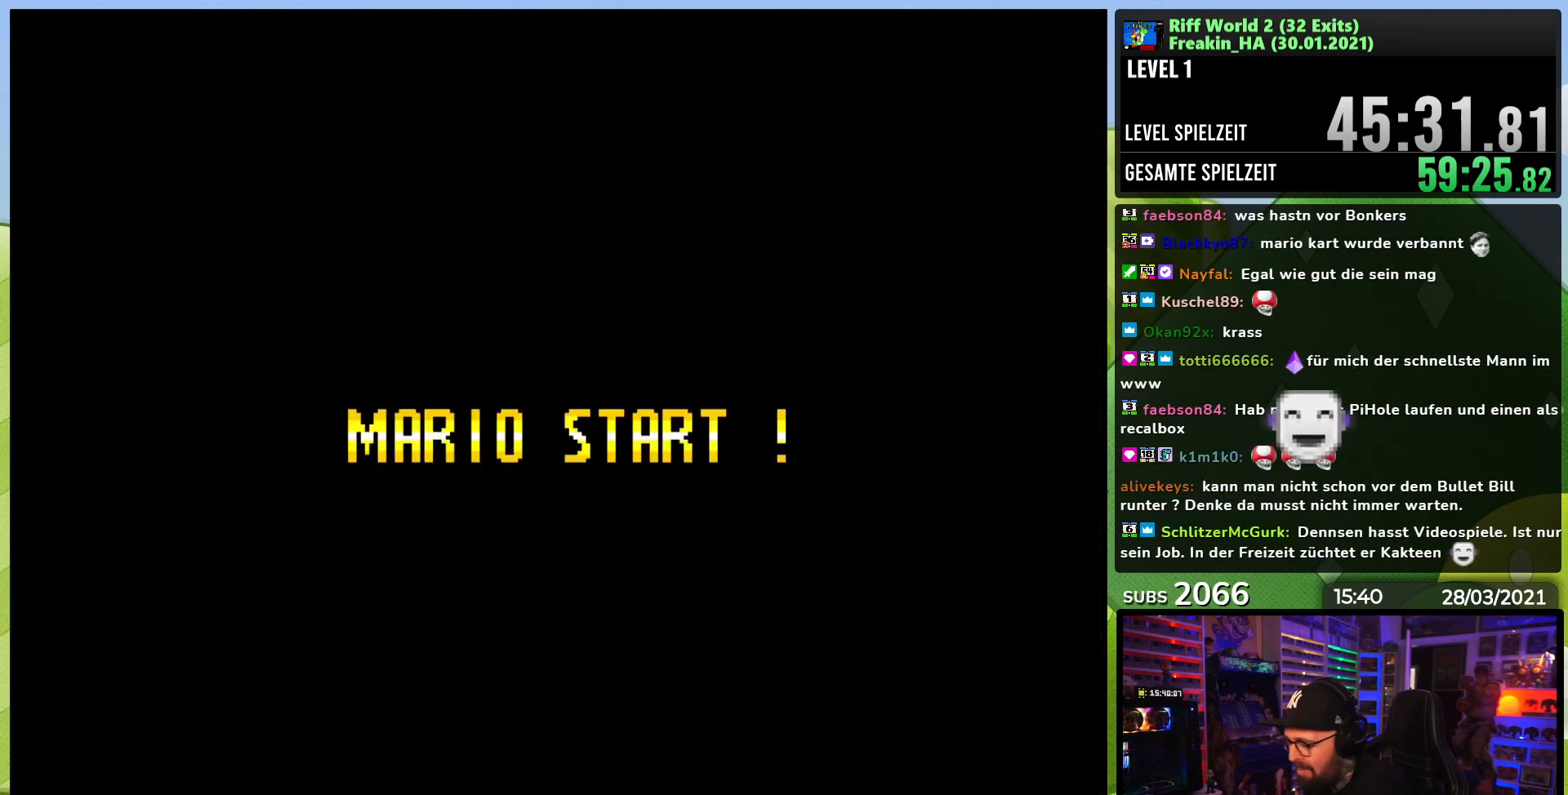
{"buttons": [], "events": []}
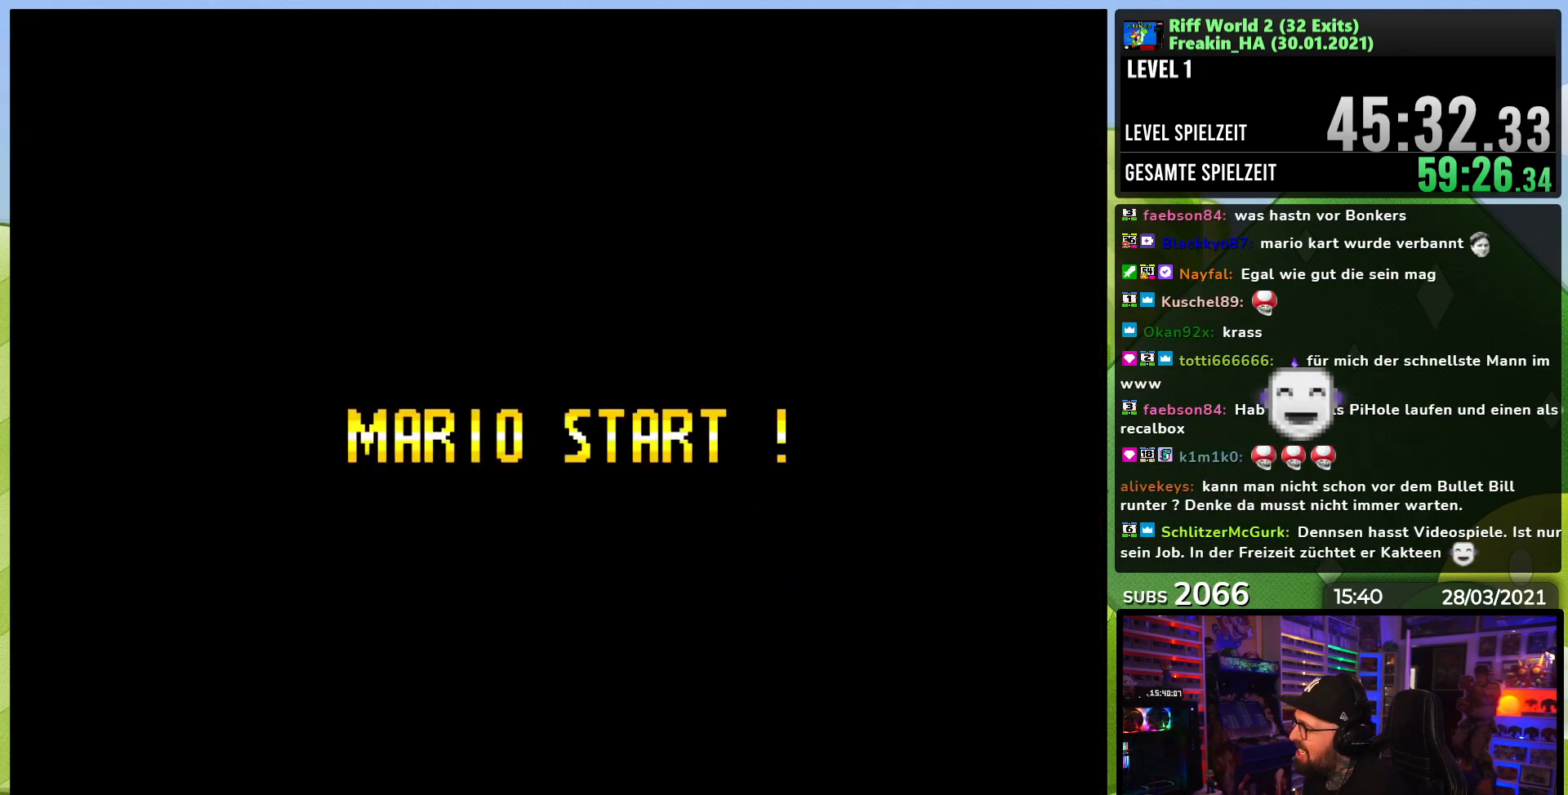
{"buttons": [], "events": []}
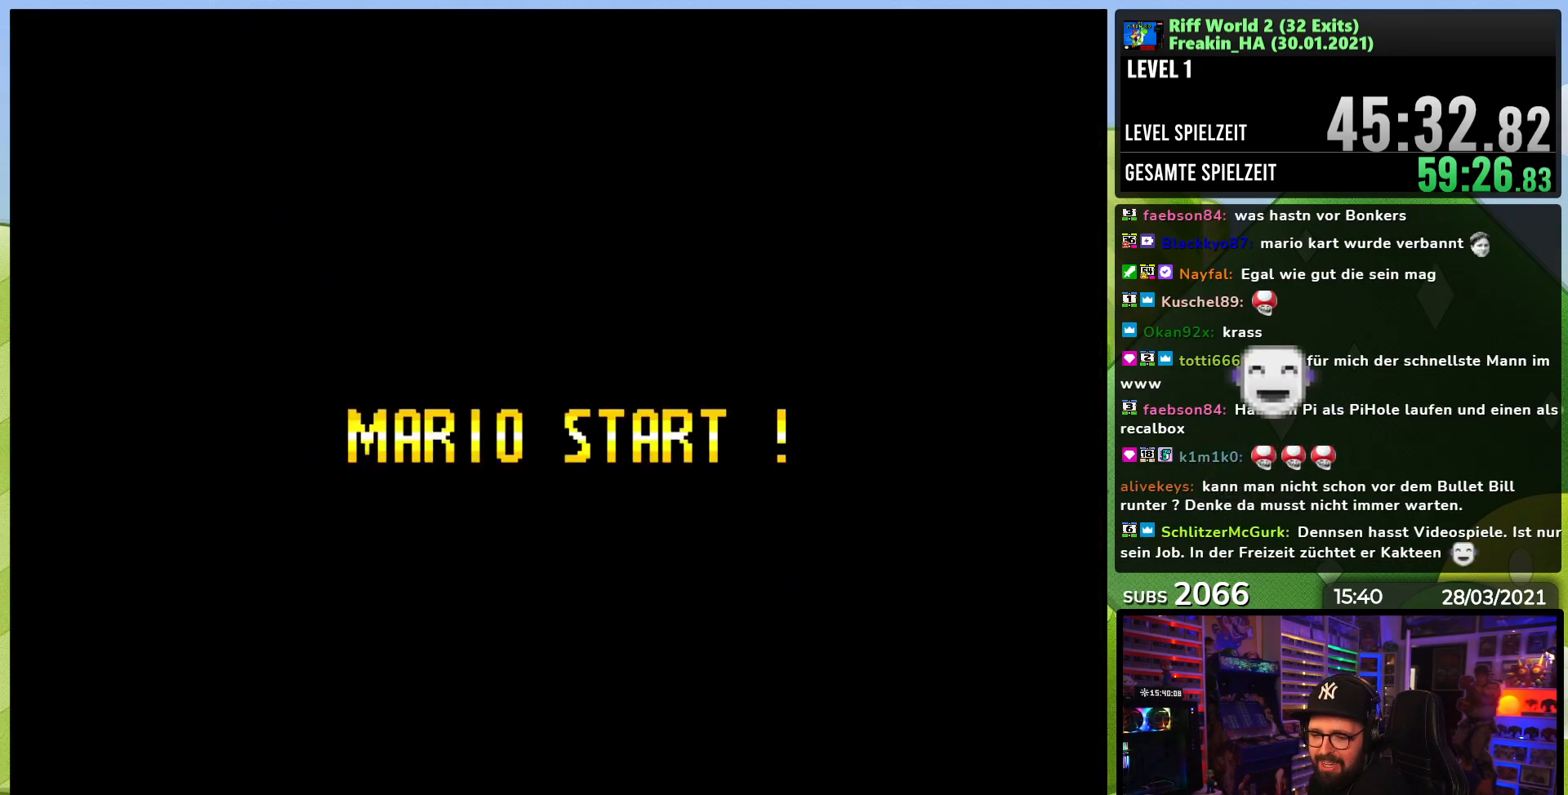
{"buttons": ["A", "X"], "events": [[467, "X", "down"], [483, "A", "down"]]}
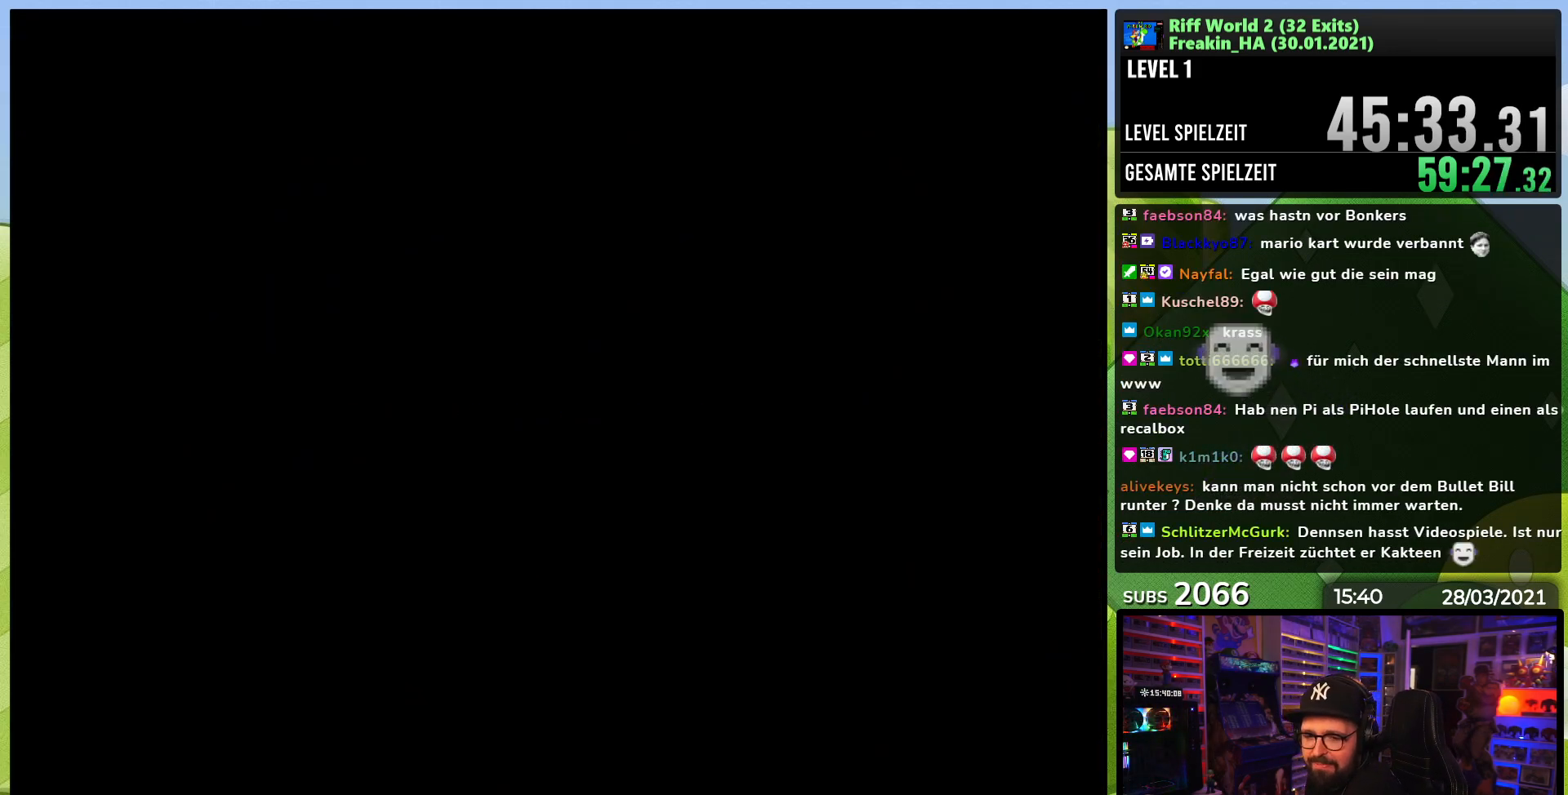
{"buttons": ["A", "X"], "events": [[67, "X", "up"], [83, "X", "down"], [333, "X", "up"], [350, "X", "down"], [417, "X", "up"], [433, "X", "down"]]}
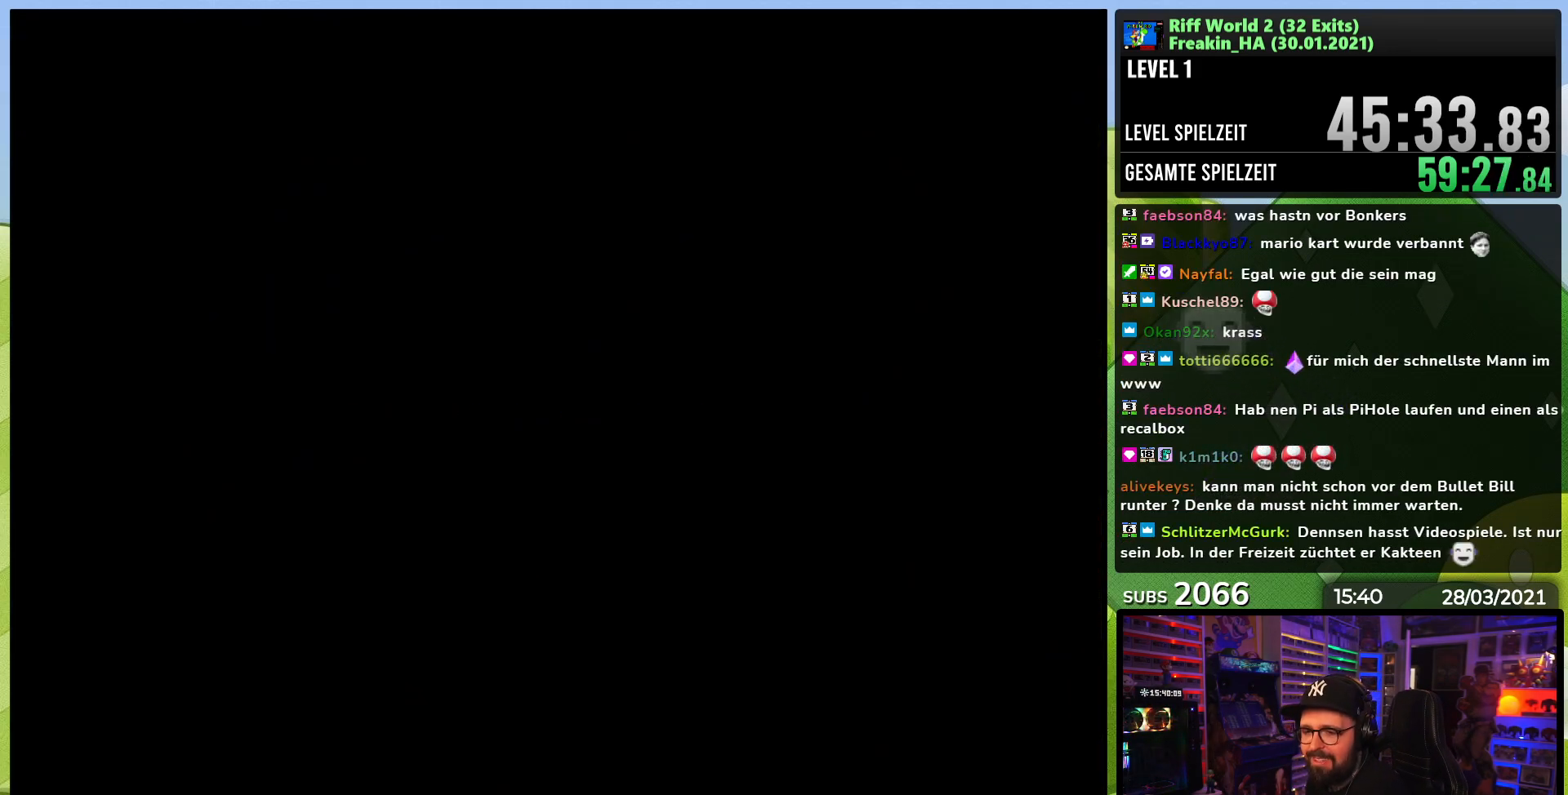
{"buttons": ["A", "X"], "events": [[183, "X", "up"], [200, "X", "down"]]}
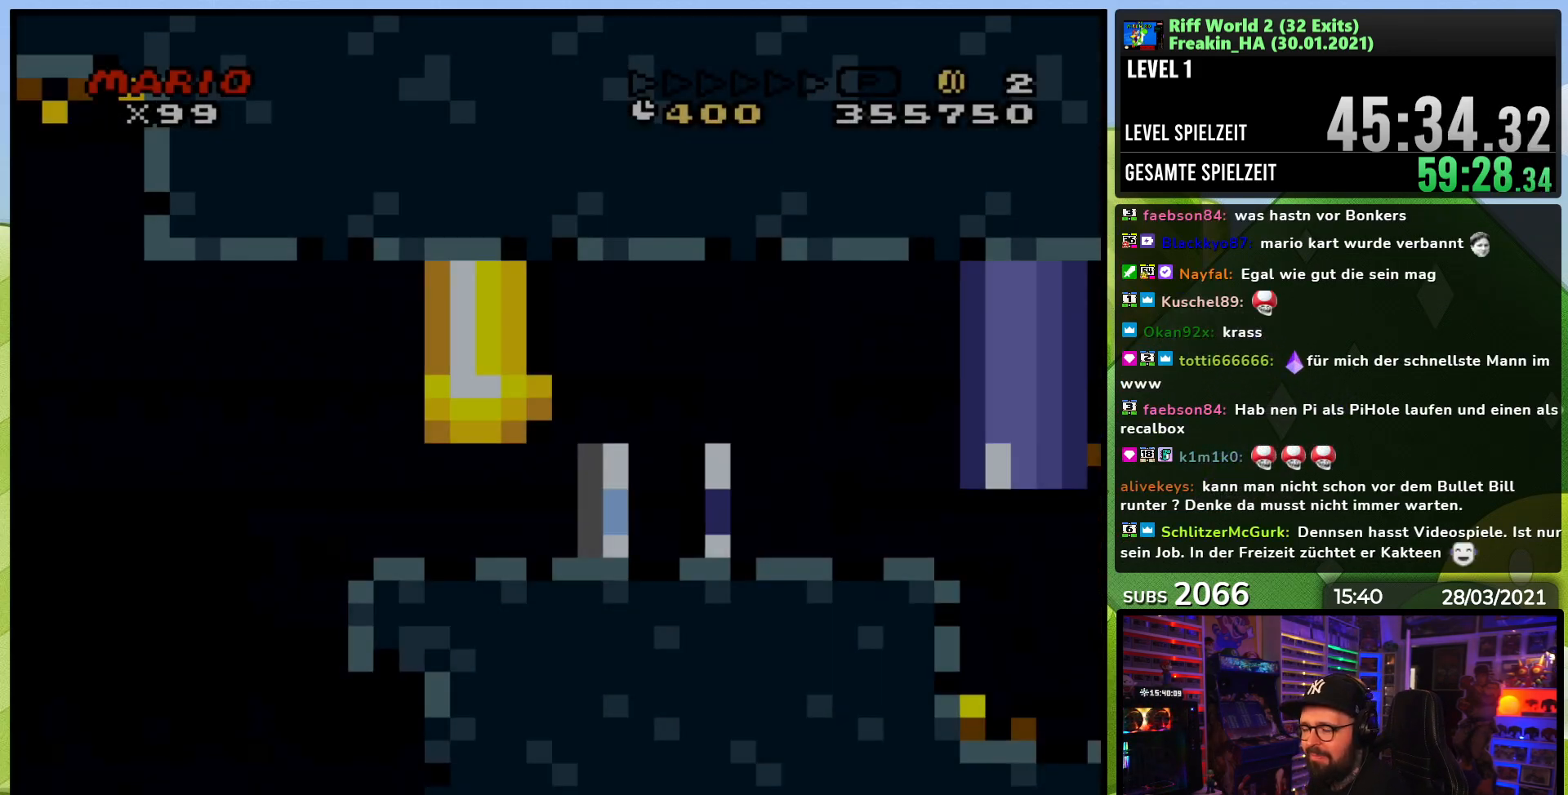
{"buttons": ["A", "X", "DPAD_RIGHT"], "events": [[150, "DPAD_RIGHT", "down"]]}
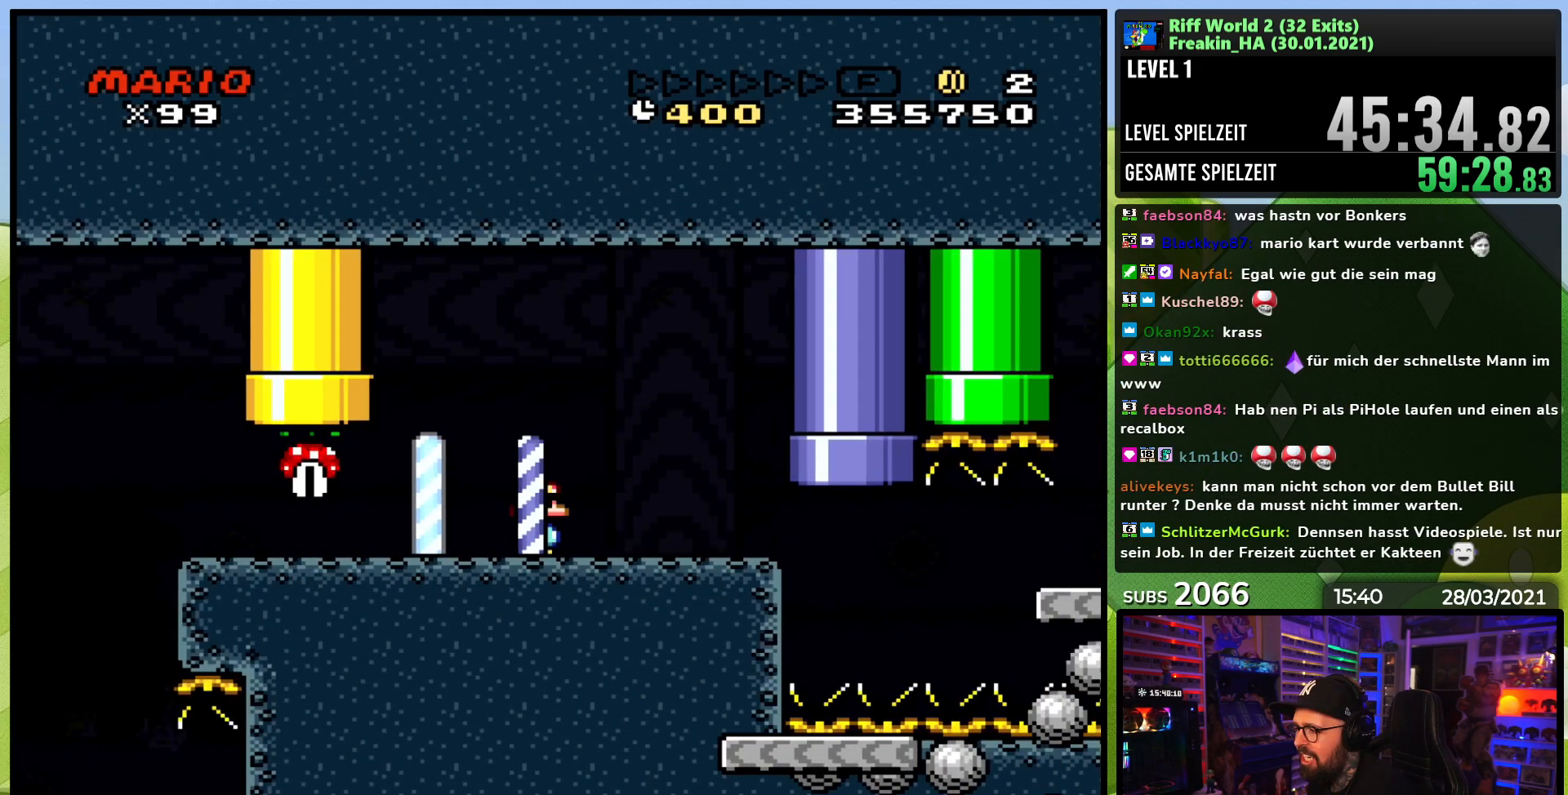
{"buttons": ["A", "X", "DPAD_RIGHT"], "events": []}
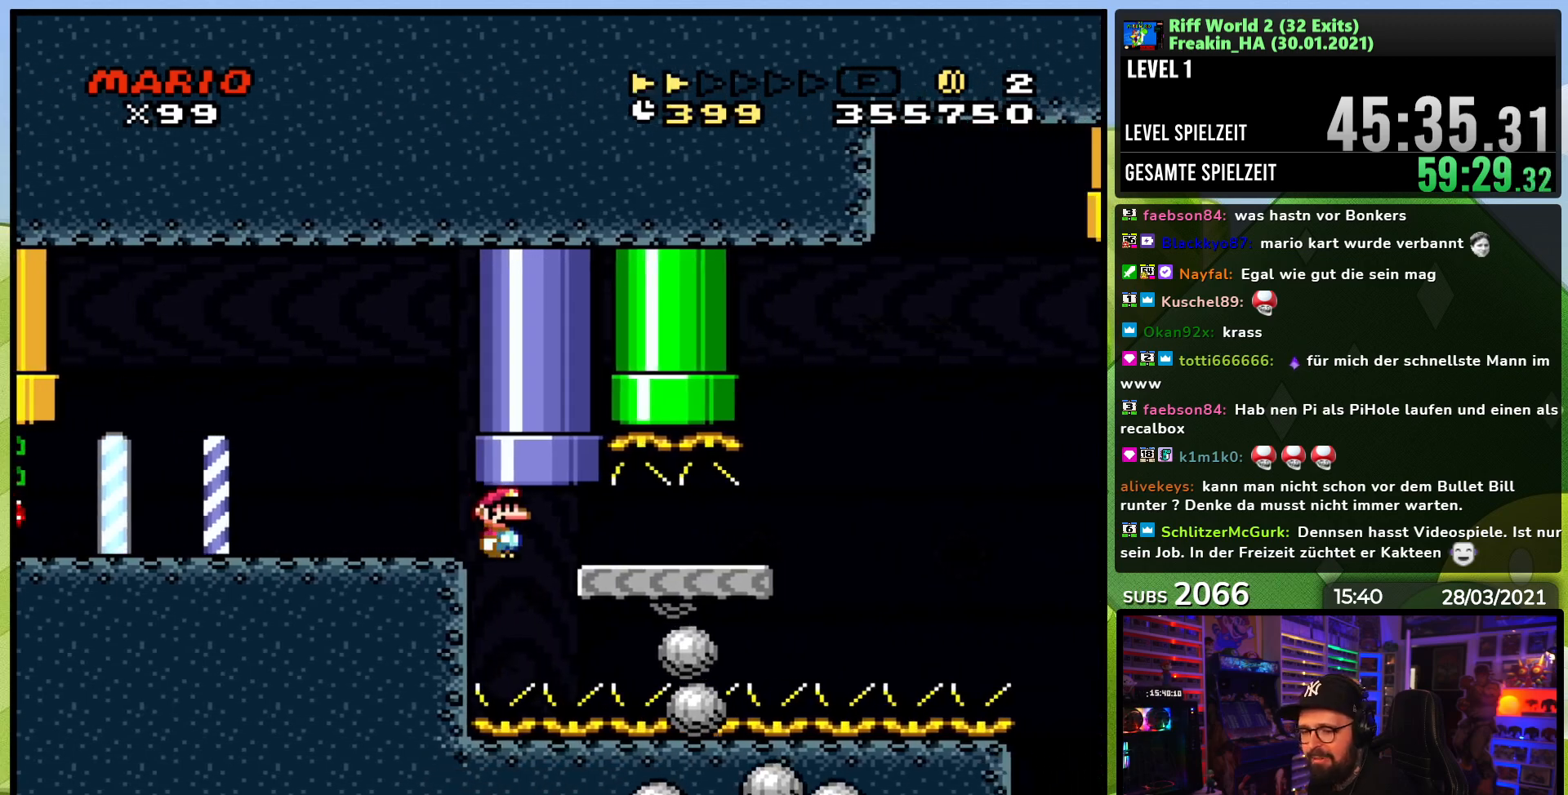
{"buttons": ["A", "X", "DPAD_RIGHT"], "events": []}
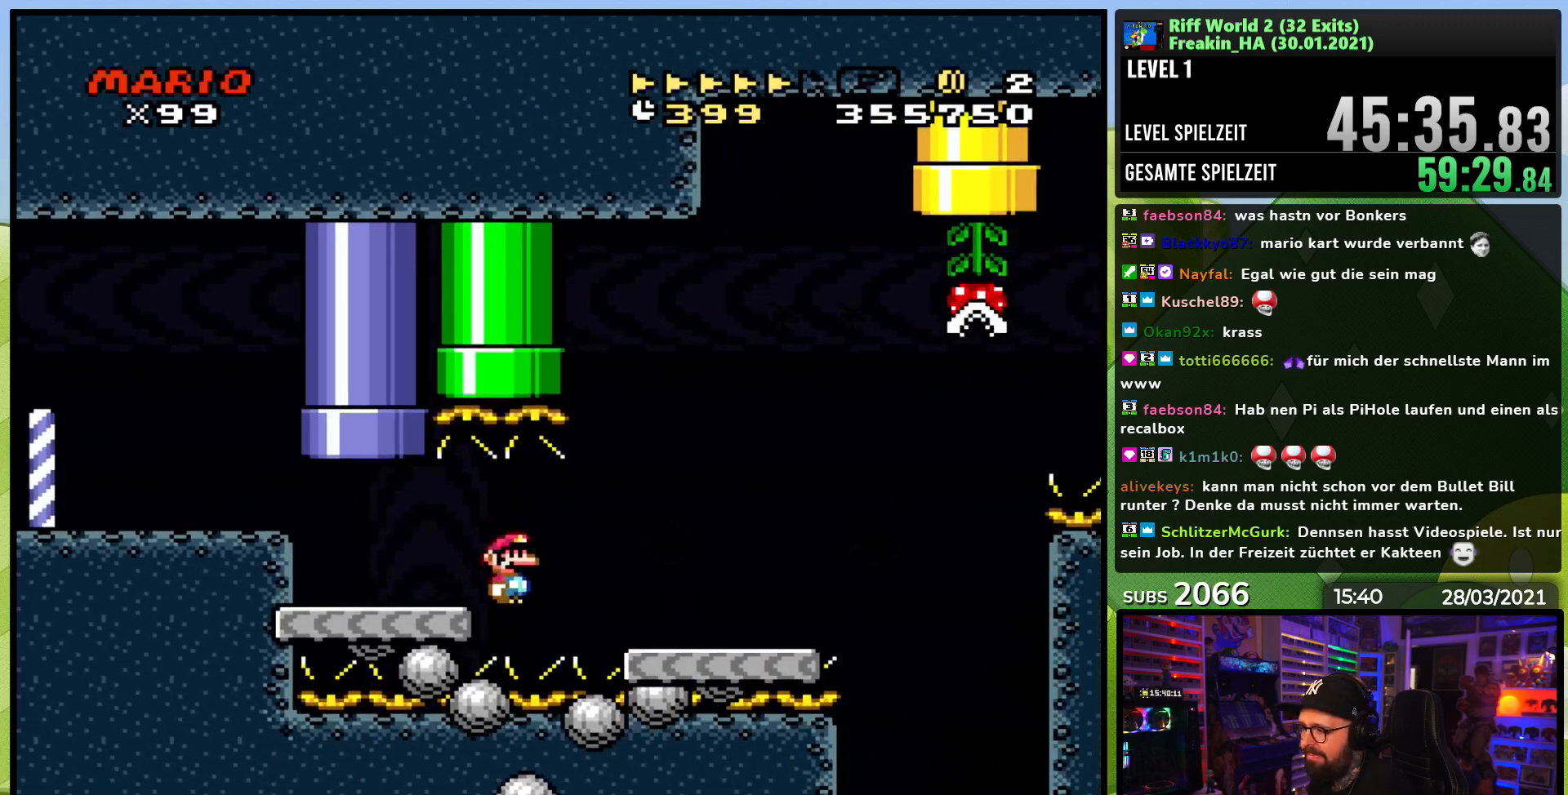
{"buttons": ["A", "X", "DPAD_RIGHT"], "events": [[300, "A", "up"], [483, "A", "down"]]}
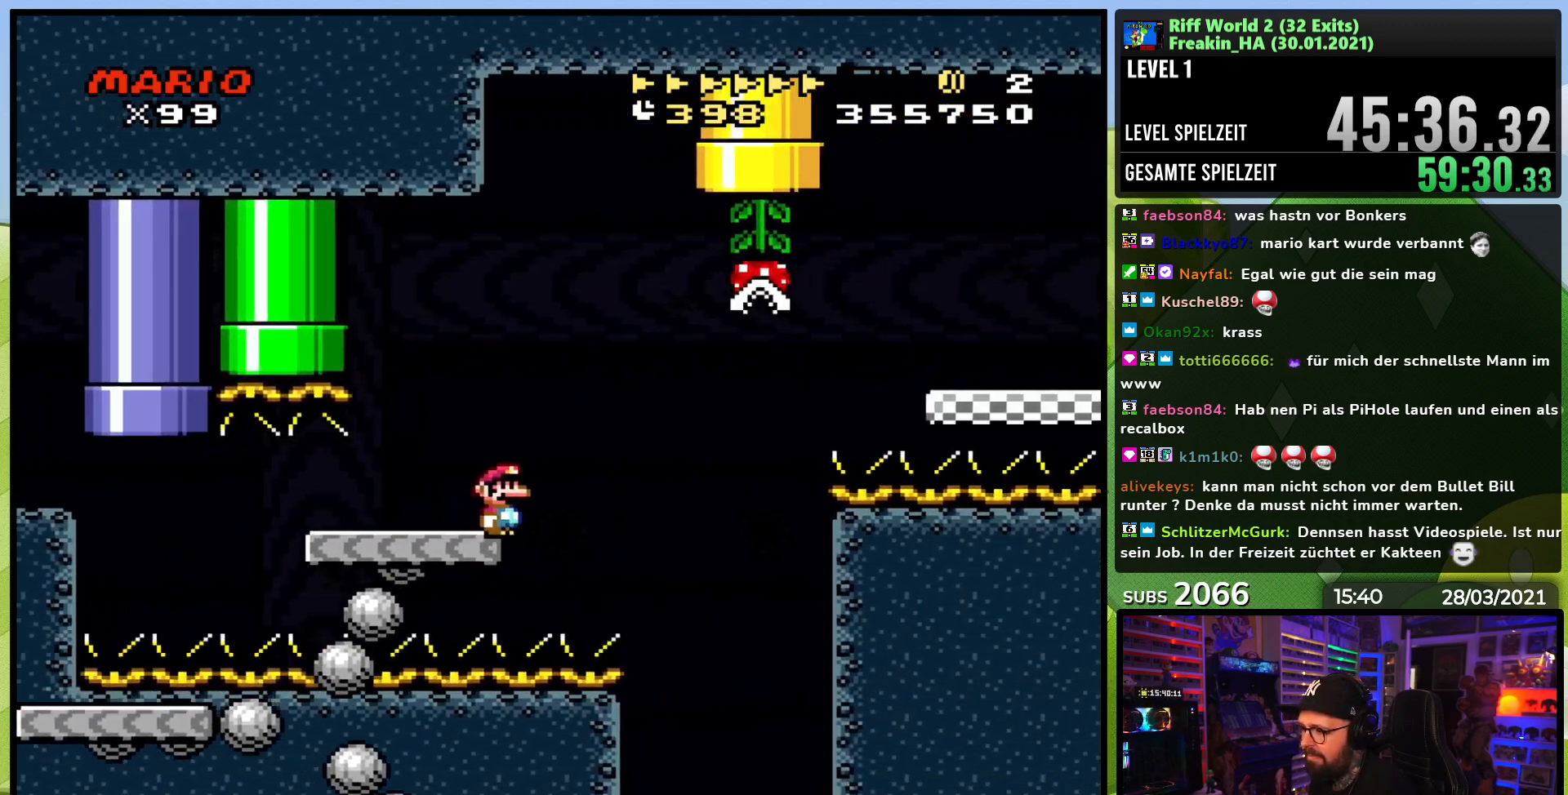
{"buttons": ["X", "DPAD_RIGHT"], "events": [[33, "A", "up"], [150, "A", "down"], [433, "A", "up"]]}
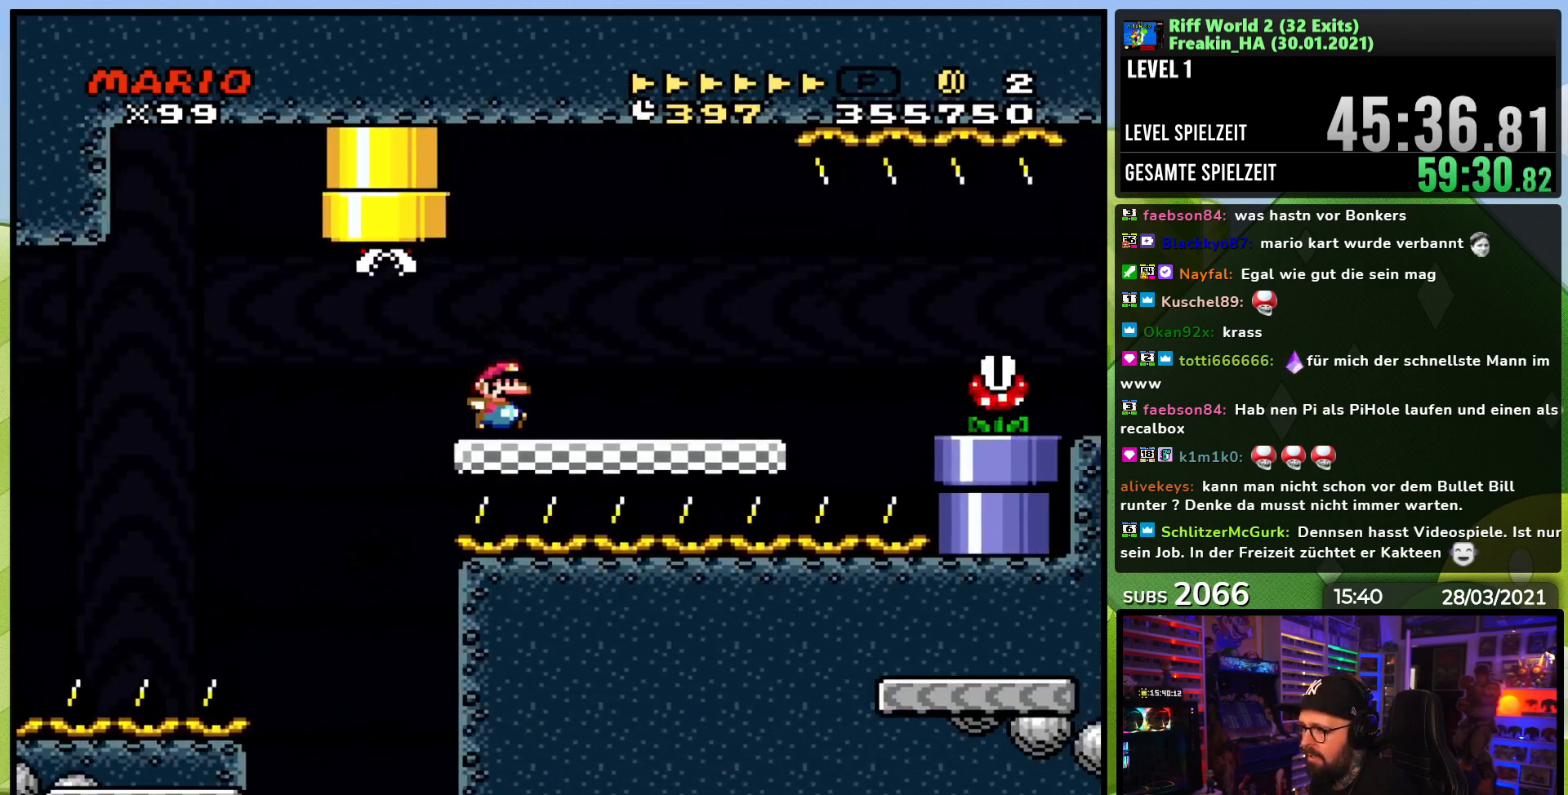
{"buttons": ["X", "DPAD_RIGHT"], "events": [[300, "A", "down"], [367, "A", "up"]]}
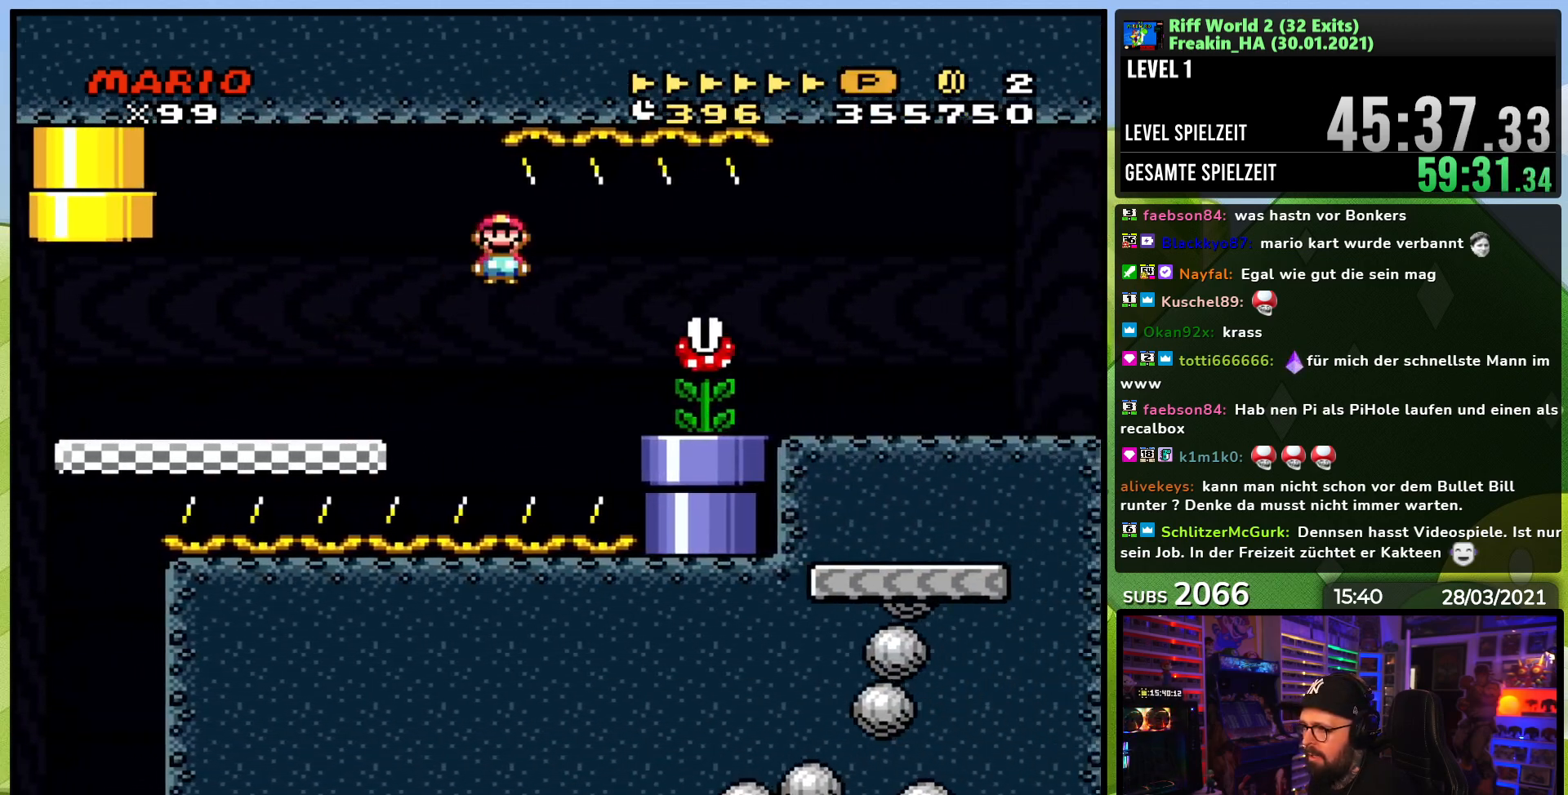
{"buttons": ["X", "DPAD_RIGHT"], "events": []}
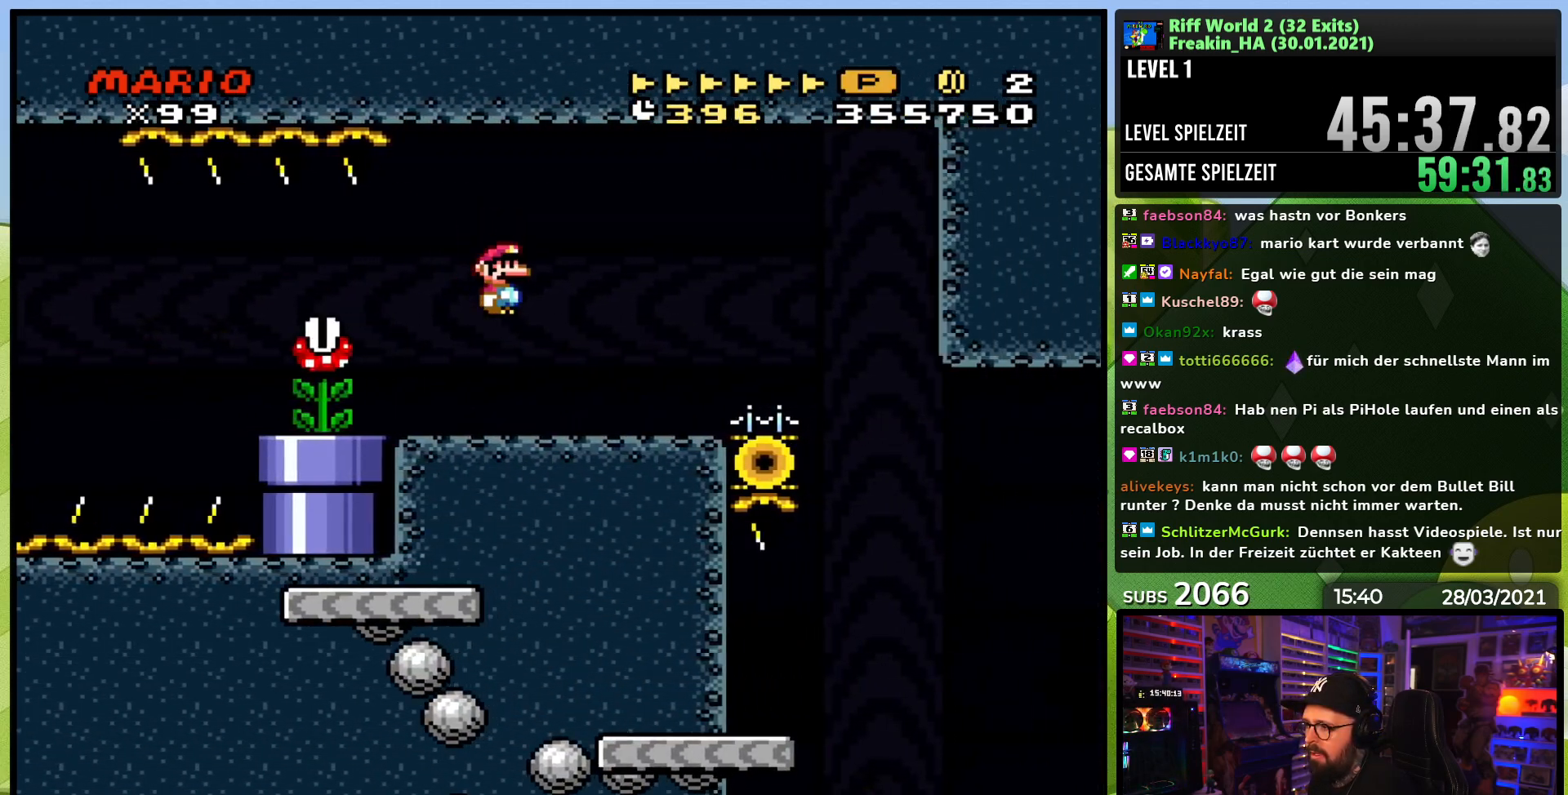
{"buttons": ["A", "X", "DPAD_RIGHT"], "events": [[333, "A", "down"], [433, "DPAD_LEFT", "down"], [433, "X", "up"], [450, "DPAD_LEFT", "up"], [450, "X", "down"]]}
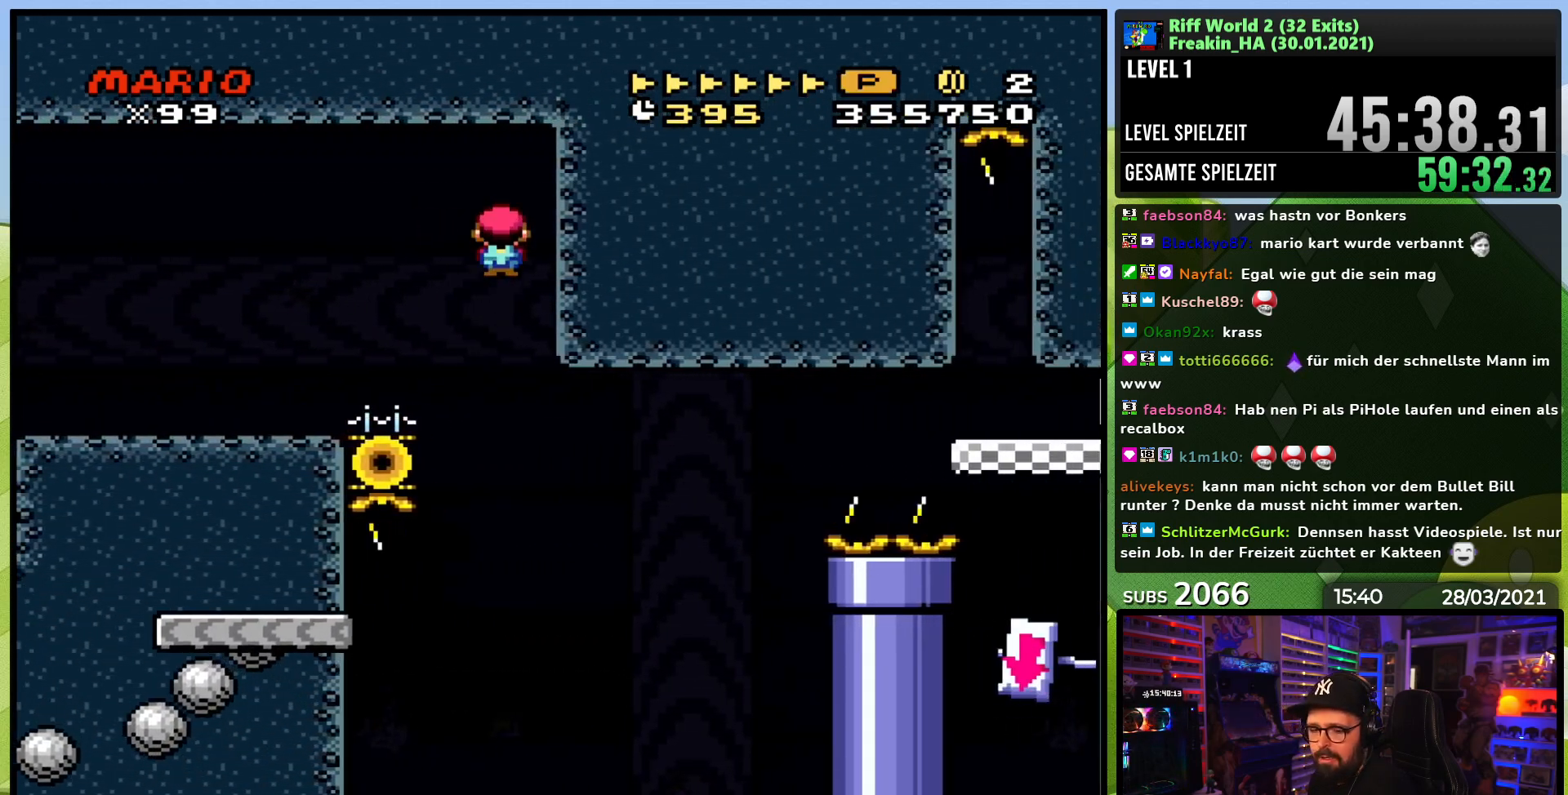
{"buttons": ["A", "X", "DPAD_LEFT"], "events": [[33, "DPAD_RIGHT", "up"], [500, "DPAD_LEFT", "down"]]}
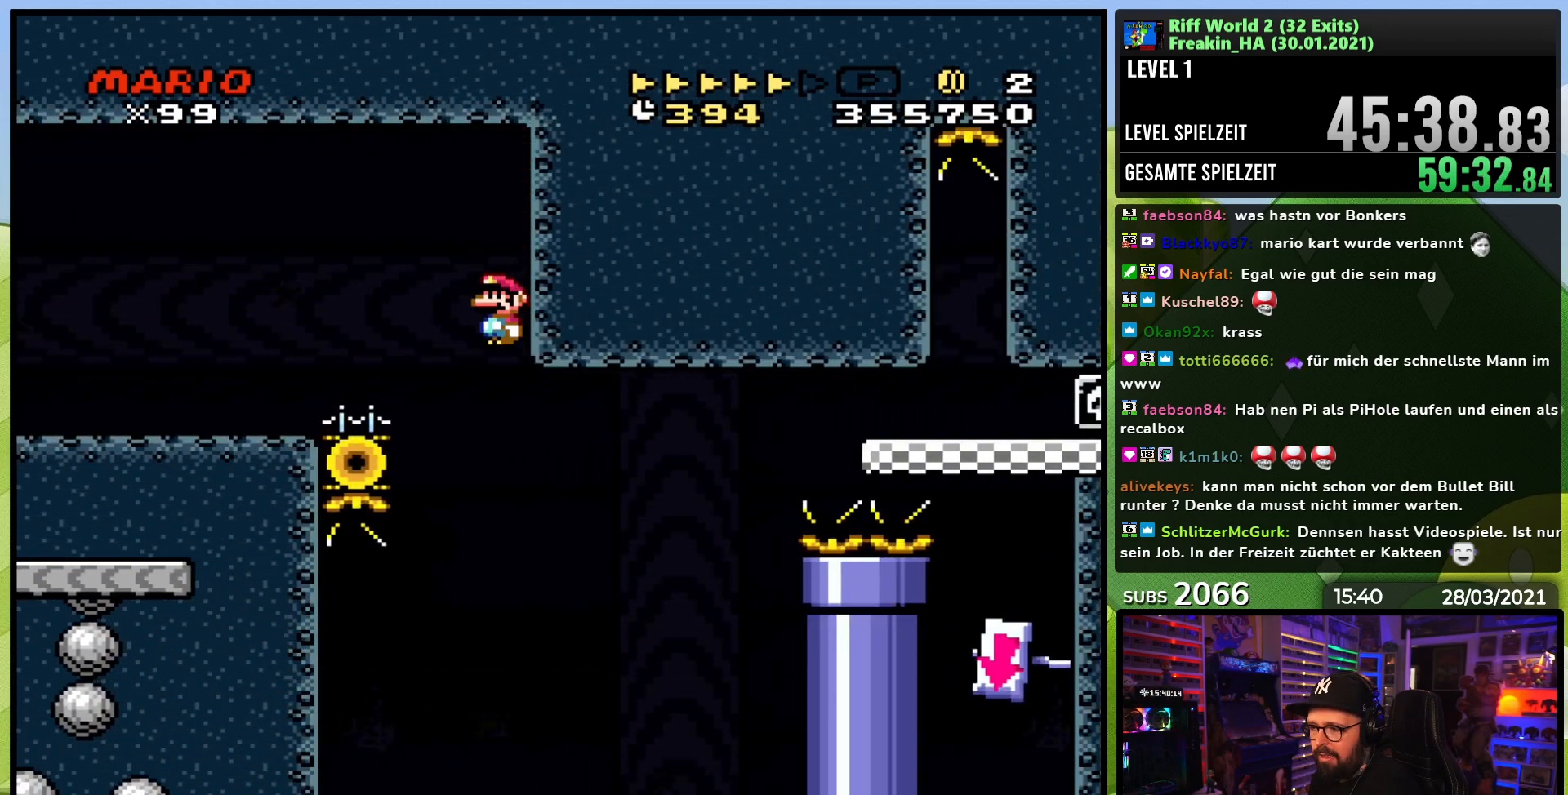
{"buttons": ["X", "DPAD_RIGHT"], "events": [[417, "DPAD_LEFT", "up"], [450, "A", "up"], [450, "DPAD_RIGHT", "down"]]}
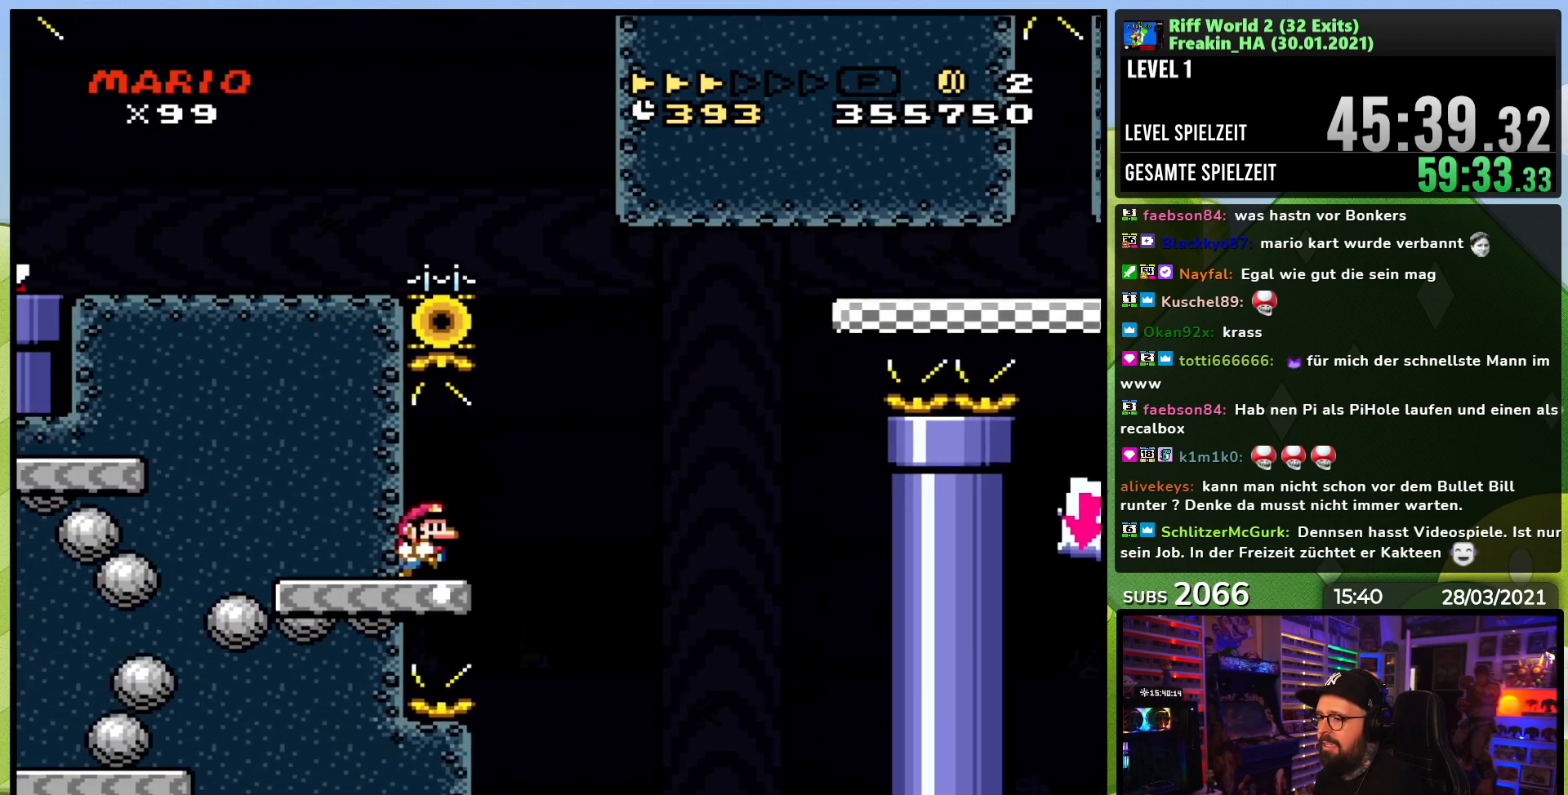
{"buttons": ["A", "X", "DPAD_RIGHT"], "events": [[233, "A", "down"], [433, "DPAD_LEFT", "down"], [433, "X", "up"], [450, "DPAD_LEFT", "up"], [450, "X", "down"]]}
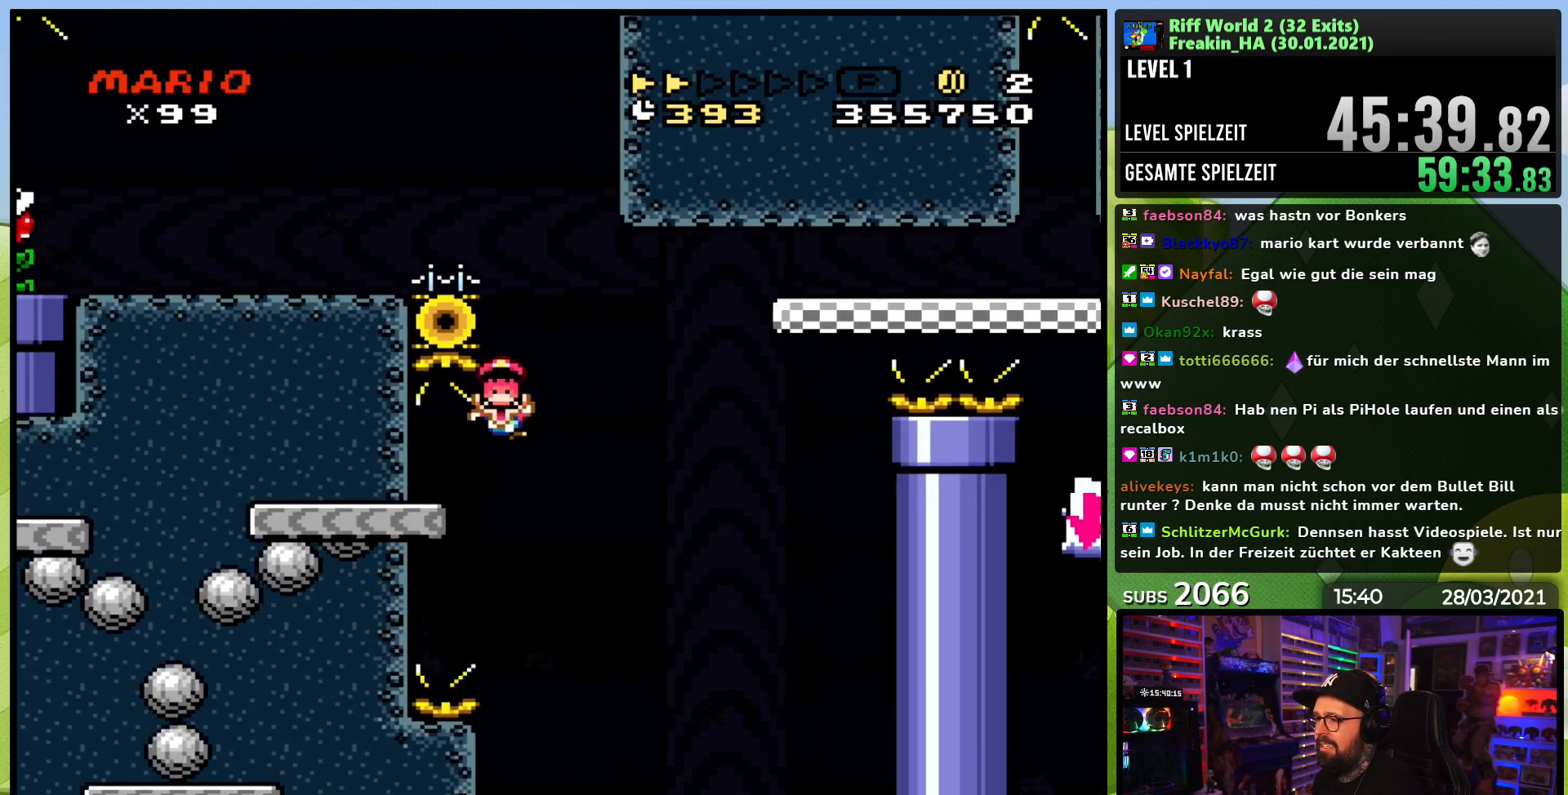
{"buttons": ["A"], "events": [[167, "DPAD_RIGHT", "up"], [217, "A", "up"], [233, "X", "up"], [333, "A", "down"], [450, "A", "up"], [500, "A", "down"]]}
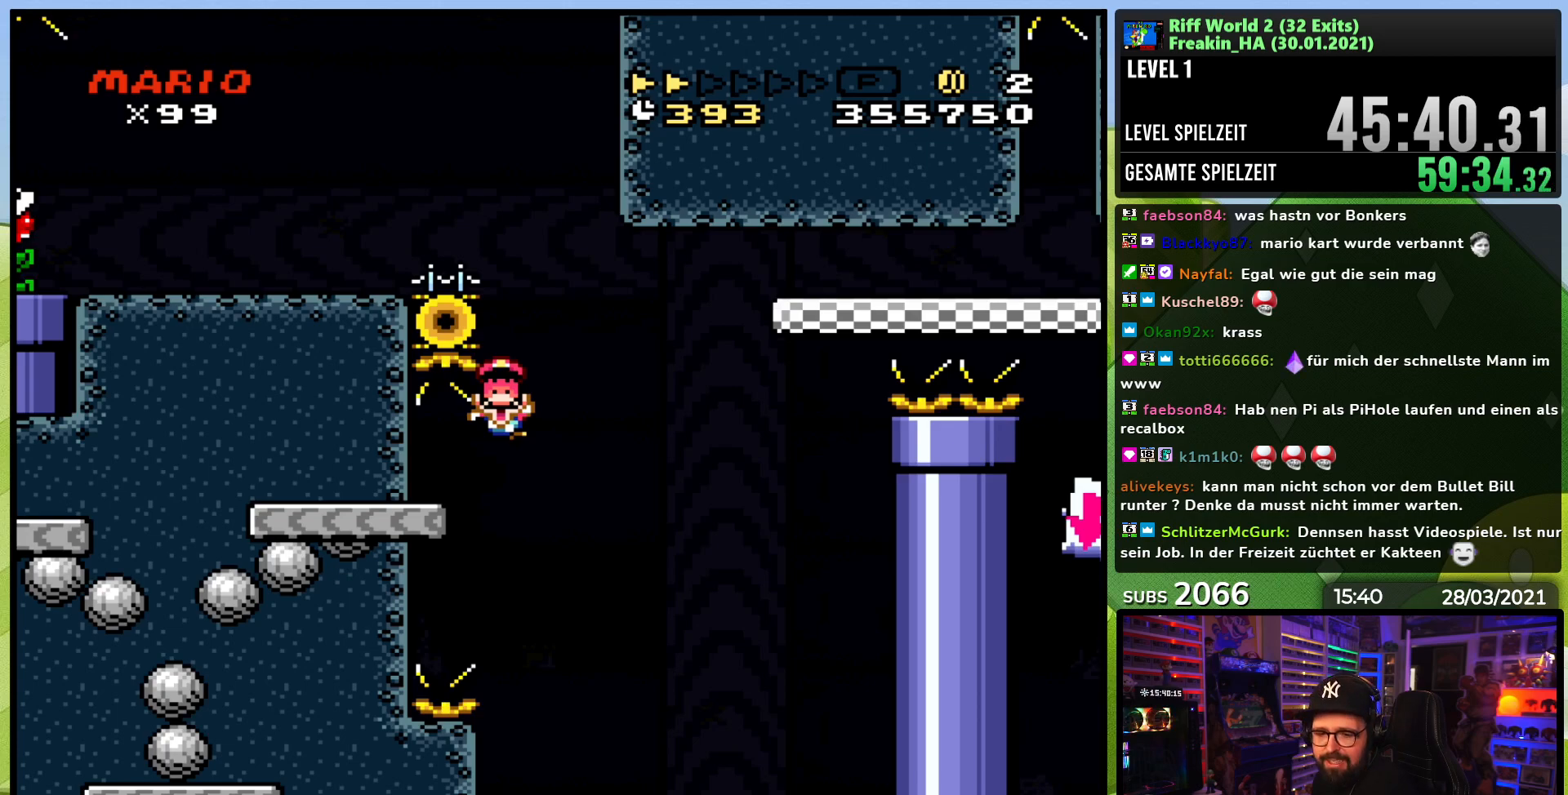
{"buttons": [], "events": [[100, "A", "up"]]}
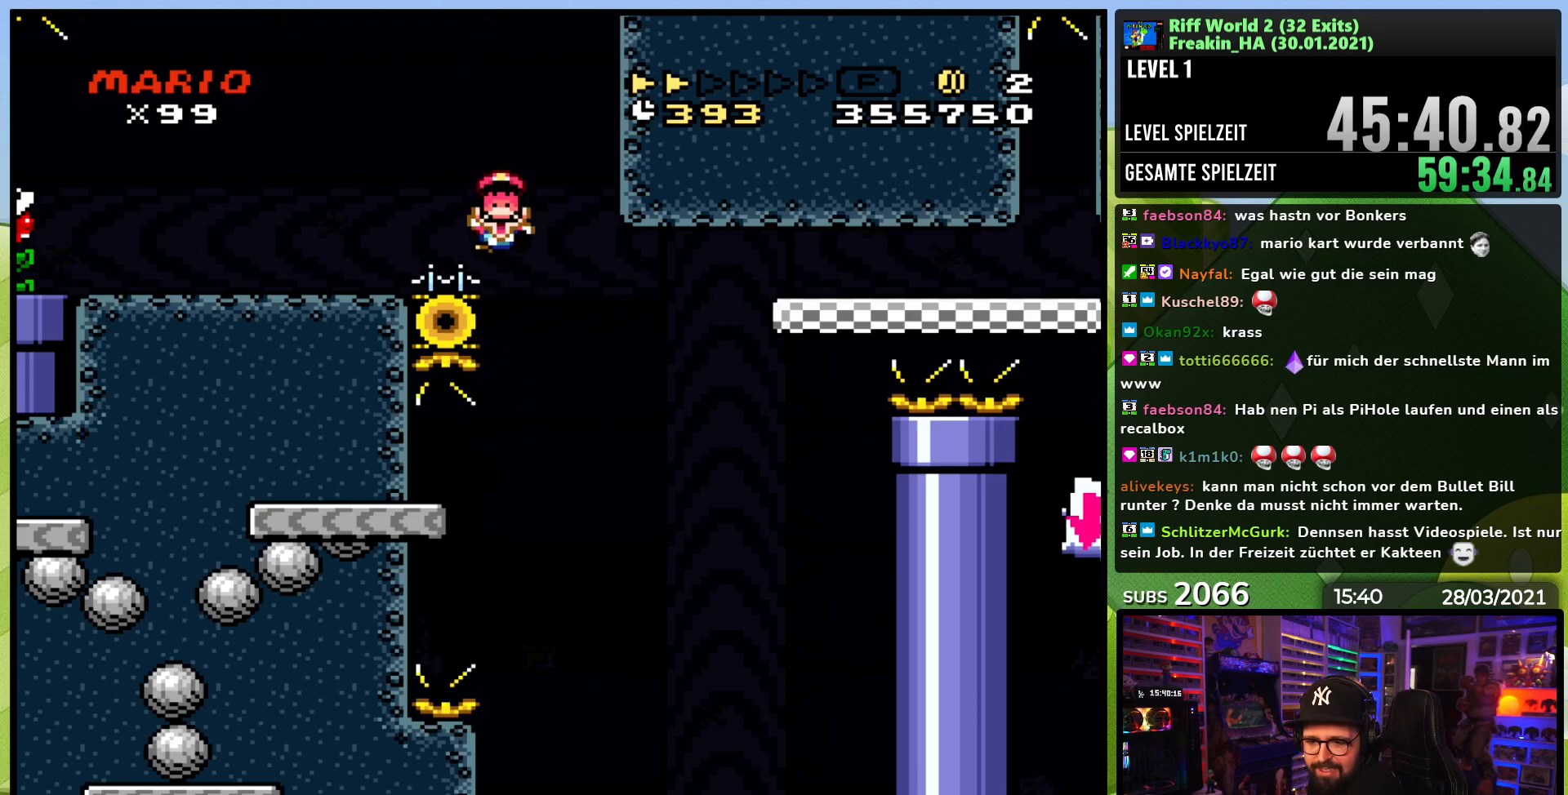
{"buttons": [], "events": []}
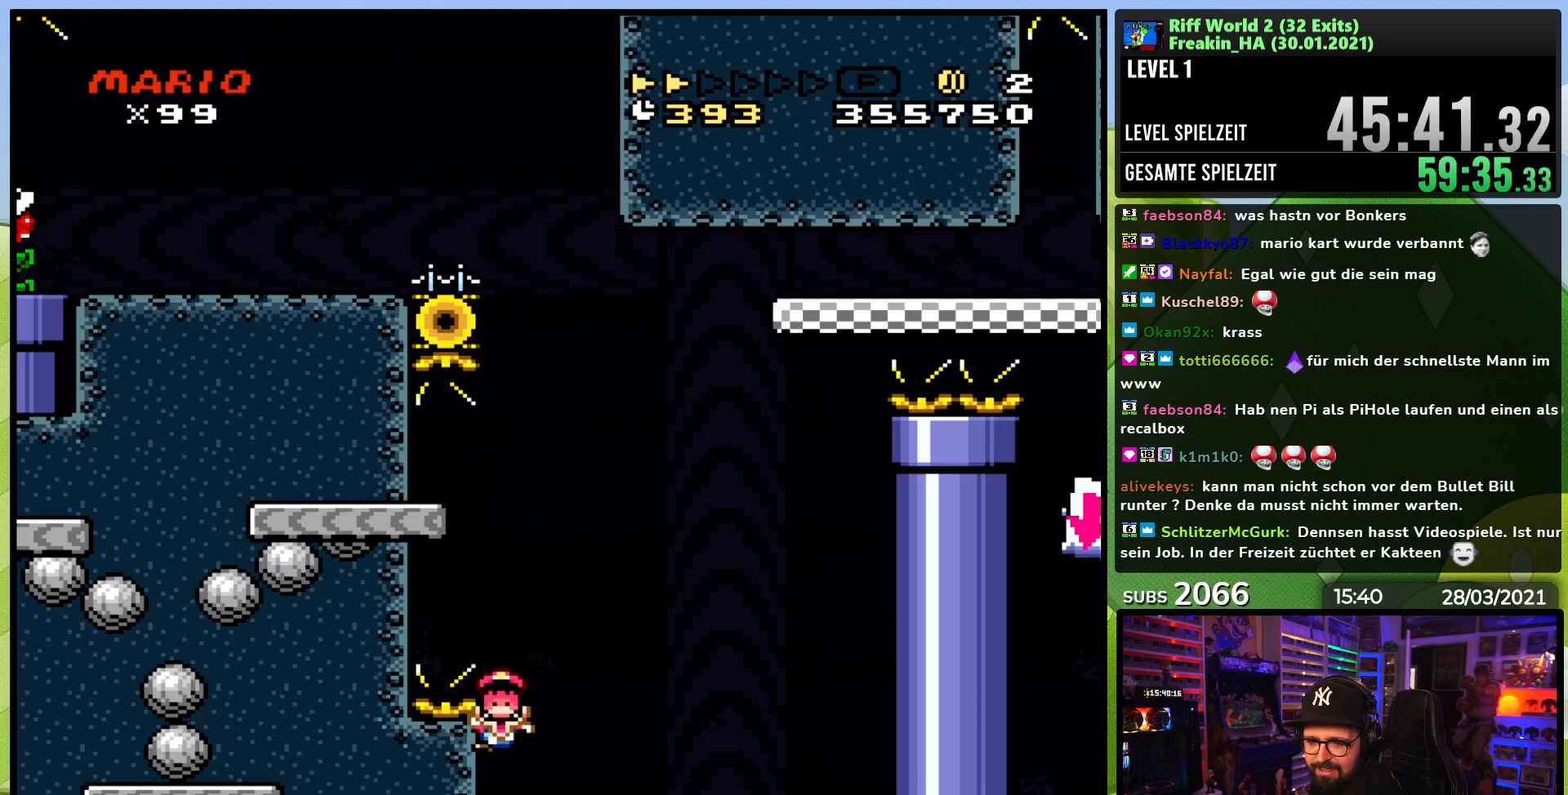
{"buttons": [], "events": []}
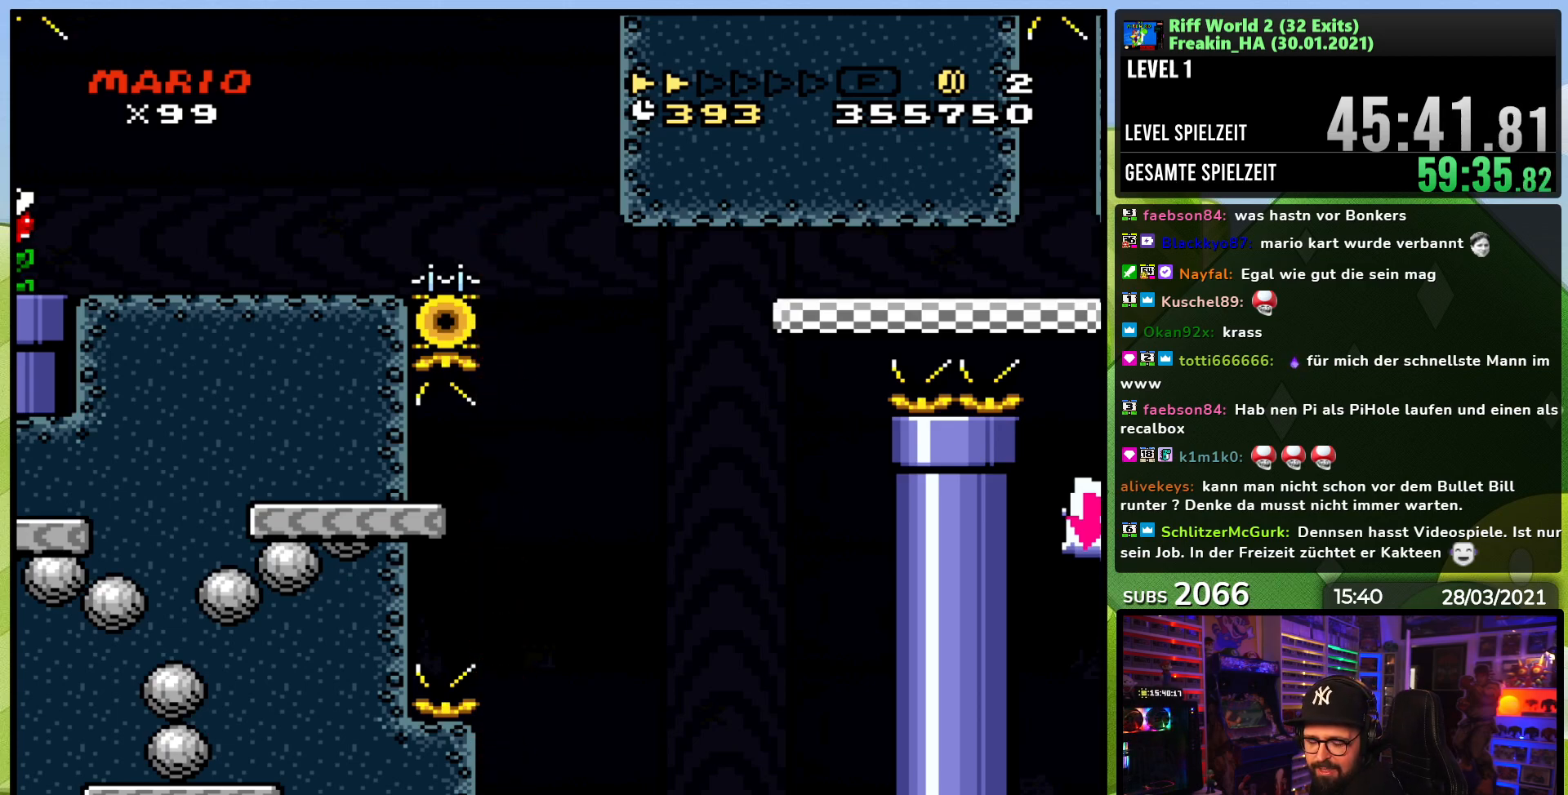
{"buttons": [], "events": []}